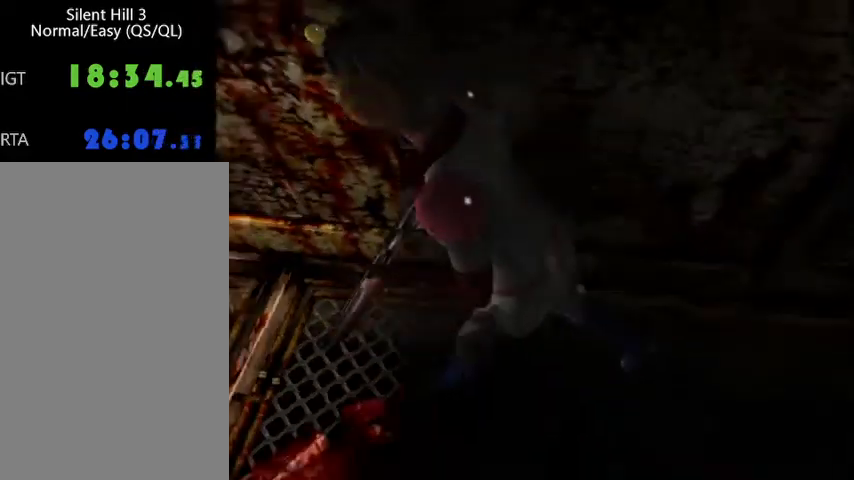
Gameplay with keyboard and mouse; each line is a JSON object with the keys and mouse buttons held at the frame after it. "events" lists presses ("down") and releases ("up") of "a", "alt", "b", "c", "caps_lock", "ctrl_l", "ctrl_r", "d", "delete", "down", "e", "end", "escape", "f", "g", "h", "left", "num0", "page_down", "q", "r", "right", "s", "shift", "space", "t", "tab", "up", "v", "w", "x", "y", "z", "mouse_left", "mouse_wheel" and "mouse_right" between this image and that frame as [ms after this image, input, new state], when the widget could be followed in between. "mouse_left", "mouse_wheel", "mouse_right" = the "left", "wheel", "right" buttons of the "mouse" list. No other keys are recorded. "wheel" means that the mouse wheel is clicked or scrolled. Mouse movement is not recorded.
{"keys": ["ctrl_l", "w"], "mouse": [], "events": []}
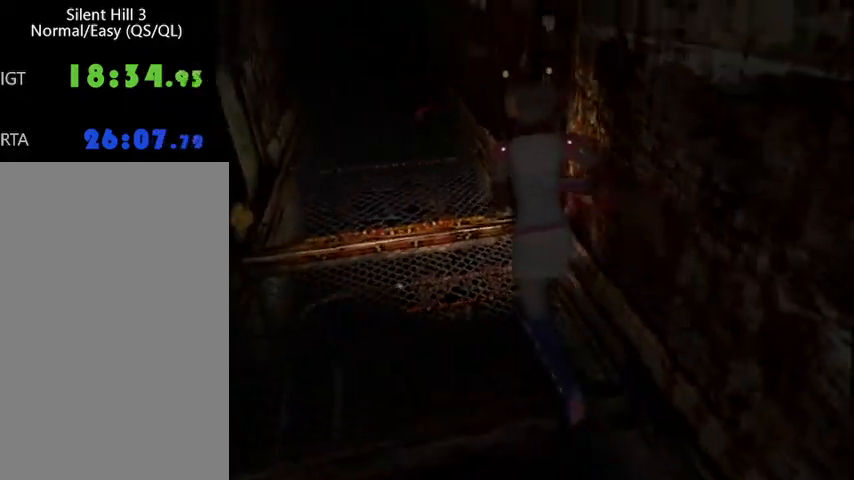
{"keys": ["ctrl_l", "w"], "mouse": [], "events": []}
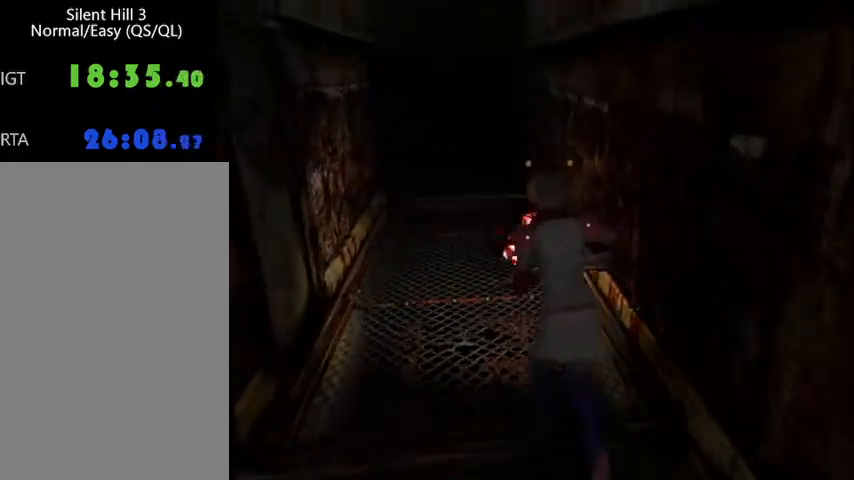
{"keys": ["ctrl_l", "w"], "mouse": [], "events": [[333, "ctrl_r", "down"], [400, "ctrl_r", "up"]]}
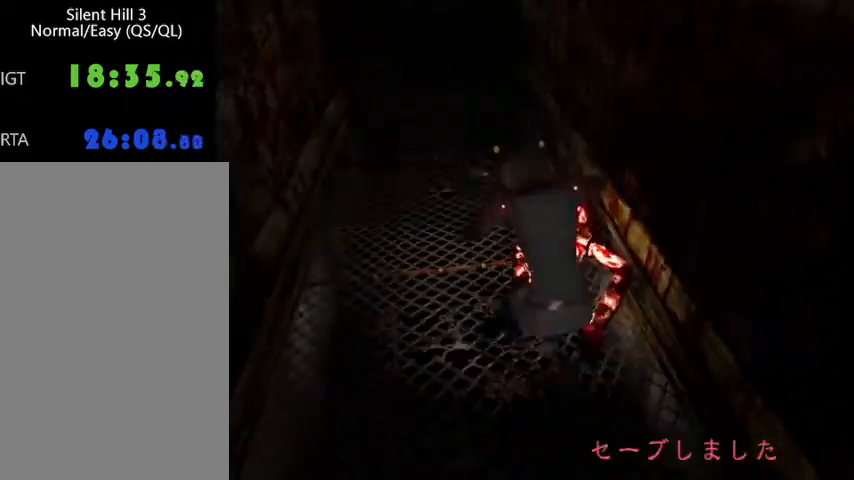
{"keys": ["ctrl_l", "num0"], "mouse": [], "events": [[400, "num0", "down"], [467, "w", "up"]]}
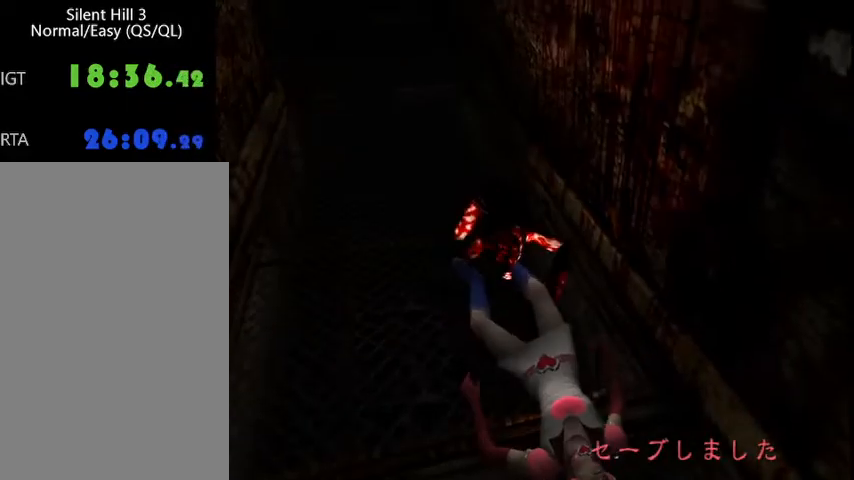
{"keys": ["shift"], "mouse": [], "events": [[33, "num0", "up"], [100, "ctrl_l", "up"], [100, "num0", "down"], [133, "num0", "up"], [267, "d", "down"], [267, "w", "down"], [300, "d", "up"], [300, "shift", "down"], [300, "space", "down"], [333, "w", "up"], [367, "space", "up"], [433, "d", "down"], [433, "space", "down"], [433, "w", "down"], [467, "d", "up"], [467, "space", "up"], [467, "w", "up"]]}
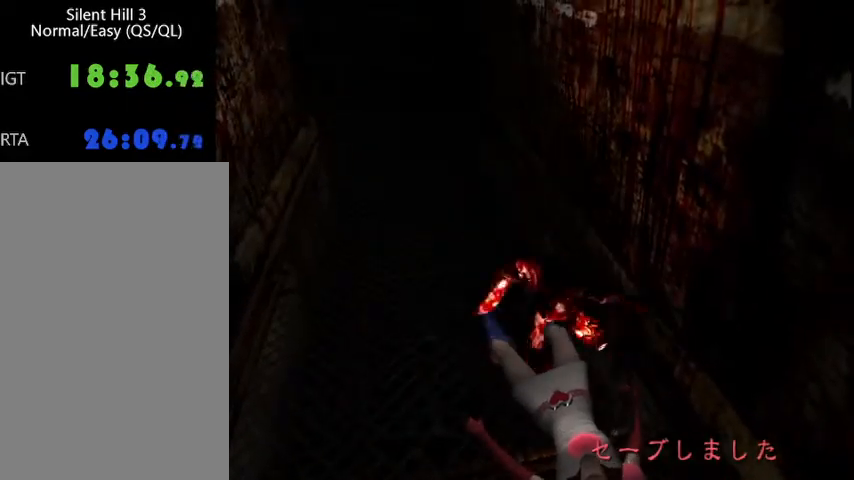
{"keys": [], "mouse": [], "events": [[33, "d", "down"], [33, "space", "down"], [33, "w", "down"], [67, "d", "up"], [67, "space", "up"], [67, "w", "up"], [100, "a", "down"], [100, "d", "down"], [100, "w", "down"], [167, "a", "up"], [167, "d", "up"], [167, "w", "up"], [200, "w", "down"], [233, "a", "down"], [233, "d", "down"], [267, "d", "up"], [267, "shift", "up"], [300, "a", "up"], [300, "d", "down"], [300, "w", "up"], [333, "a", "down"], [333, "shift", "down"], [333, "w", "down"], [367, "a", "up"], [367, "d", "up"], [367, "w", "up"], [400, "w", "down"], [433, "a", "down"], [433, "d", "down"], [433, "space", "down"], [500, "a", "up"], [500, "d", "up"], [500, "shift", "up"], [500, "space", "up"], [500, "w", "up"]]}
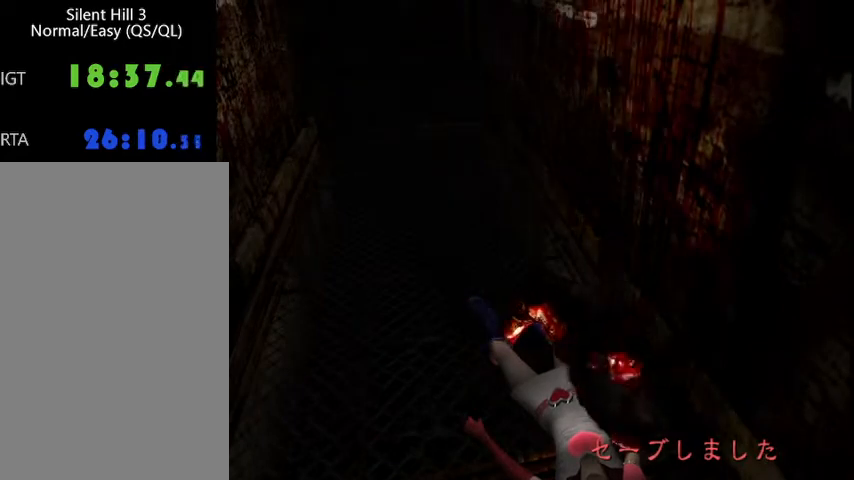
{"keys": ["shift"], "mouse": [], "events": [[33, "a", "down"], [33, "d", "down"], [33, "shift", "down"], [33, "w", "down"], [67, "a", "up"], [67, "space", "down"], [100, "w", "up"], [167, "d", "up"], [167, "shift", "up"], [167, "space", "up"], [200, "a", "down"], [200, "d", "down"], [200, "shift", "down"], [200, "space", "down"], [200, "w", "down"], [233, "d", "up"], [233, "space", "up"], [267, "a", "up"], [267, "shift", "up"], [267, "w", "up"], [300, "a", "down"], [300, "d", "down"], [300, "shift", "down"], [300, "w", "down"], [333, "a", "up"], [333, "d", "up"], [333, "space", "down"], [333, "w", "up"], [400, "a", "down"], [400, "d", "down"], [400, "w", "down"], [467, "a", "up"], [467, "d", "up"], [467, "space", "up"], [467, "w", "up"]]}
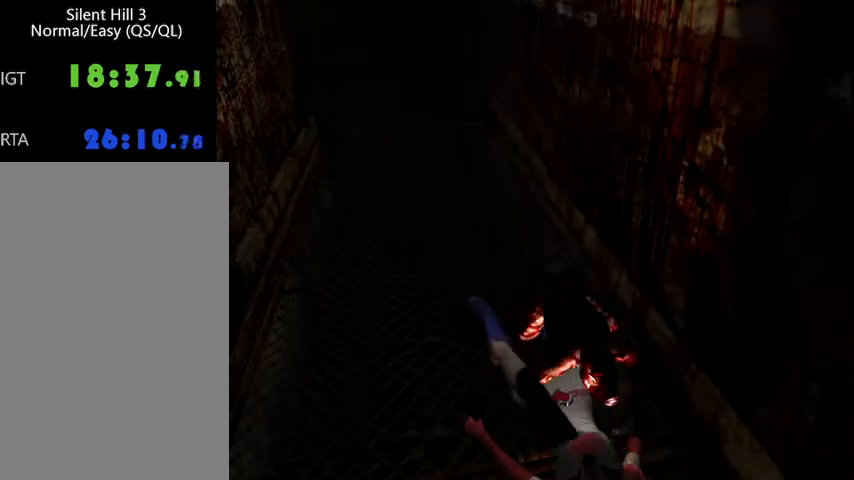
{"keys": ["a", "d", "shift", "w"], "mouse": [], "events": [[33, "a", "down"], [33, "d", "down"], [33, "space", "down"], [33, "w", "down"], [100, "a", "up"], [100, "d", "up"], [100, "shift", "up"], [100, "space", "up"], [133, "d", "down"], [133, "shift", "down"], [133, "space", "down"], [133, "w", "up"], [167, "a", "down"], [167, "w", "down"], [200, "a", "up"], [200, "d", "up"], [200, "shift", "up"], [200, "space", "up"], [200, "w", "up"], [233, "a", "down"], [233, "d", "down"], [233, "shift", "down"], [233, "w", "down"], [267, "space", "down"], [300, "space", "up"], [333, "a", "up"], [333, "d", "up"], [333, "shift", "up"], [333, "w", "up"], [367, "a", "down"], [367, "d", "down"], [367, "shift", "down"], [367, "space", "down"], [433, "w", "down"], [467, "a", "up"], [467, "d", "up"], [467, "shift", "up"], [467, "space", "up"], [467, "w", "up"], [500, "a", "down"], [500, "d", "down"], [500, "shift", "down"], [500, "w", "down"]]}
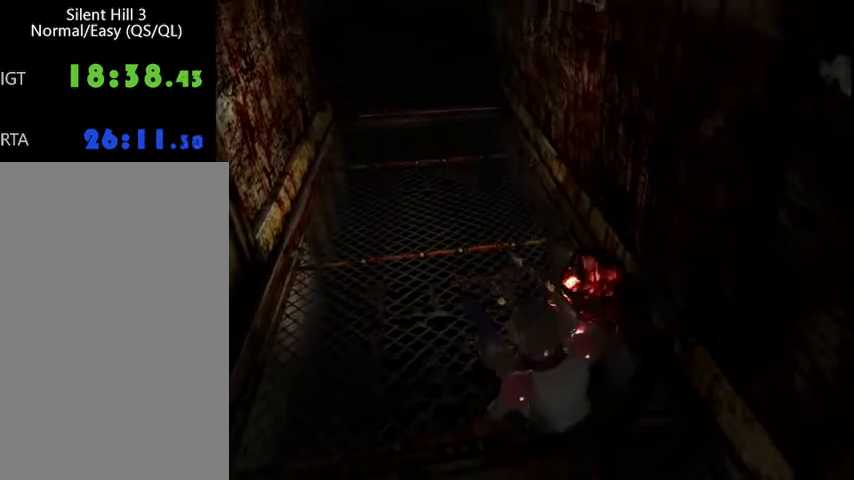
{"keys": [], "mouse": [], "events": [[67, "d", "up"], [100, "a", "up"], [100, "shift", "up"], [100, "w", "up"], [133, "a", "down"], [133, "d", "down"], [133, "shift", "down"], [133, "w", "down"], [167, "space", "down"], [200, "d", "up"], [200, "space", "up"], [233, "a", "up"], [233, "shift", "up"], [233, "w", "up"], [367, "num0", "down"], [467, "num0", "up"]]}
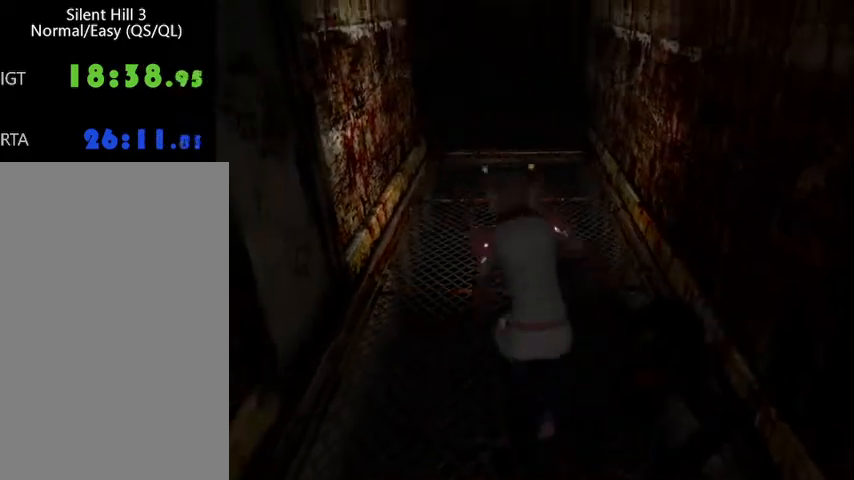
{"keys": [], "mouse": [], "events": [[33, "num0", "down"], [133, "num0", "up"], [200, "num0", "down"], [267, "num0", "up"], [333, "num0", "down"], [400, "num0", "up"]]}
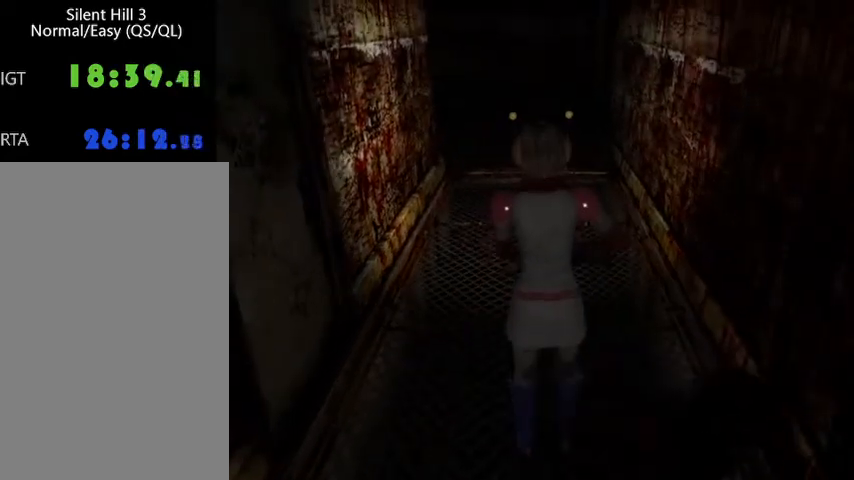
{"keys": ["num0"], "mouse": [], "events": [[33, "num0", "down"], [100, "num0", "up"], [167, "num0", "down"], [233, "num0", "up"], [300, "num0", "down"], [400, "num0", "up"], [467, "num0", "down"]]}
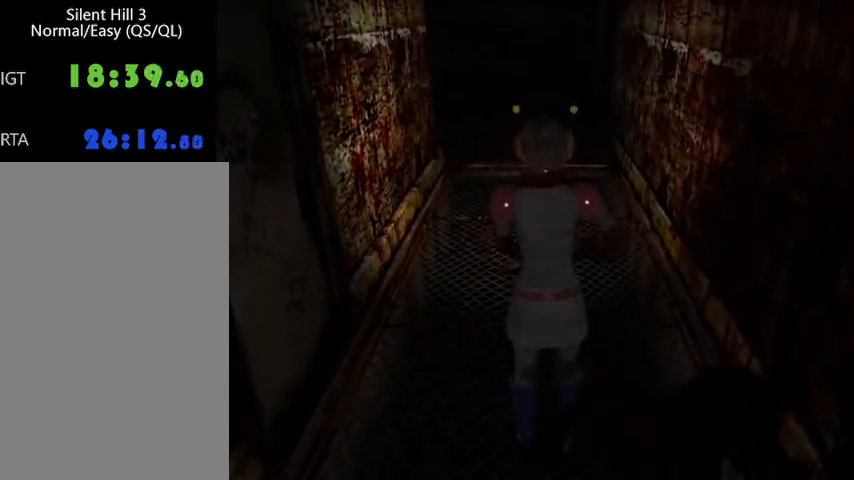
{"keys": ["ctrl_l", "w"], "mouse": [], "events": [[33, "num0", "up"], [67, "w", "down"], [267, "ctrl_l", "down"]]}
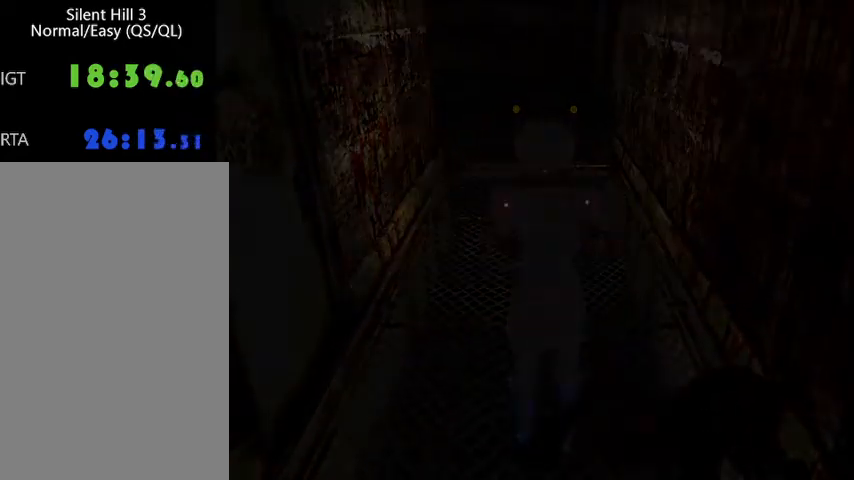
{"keys": ["ctrl_l", "w"], "mouse": [], "events": []}
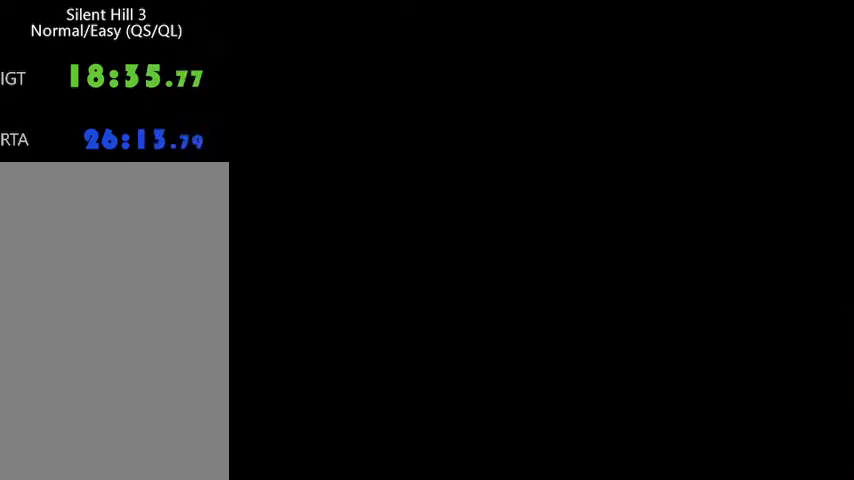
{"keys": ["ctrl_l", "w"], "mouse": [], "events": []}
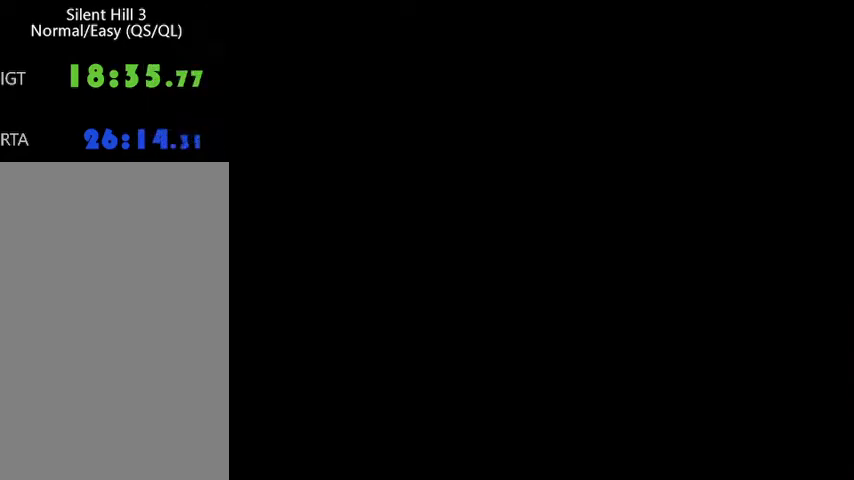
{"keys": ["ctrl_l", "w"], "mouse": [], "events": []}
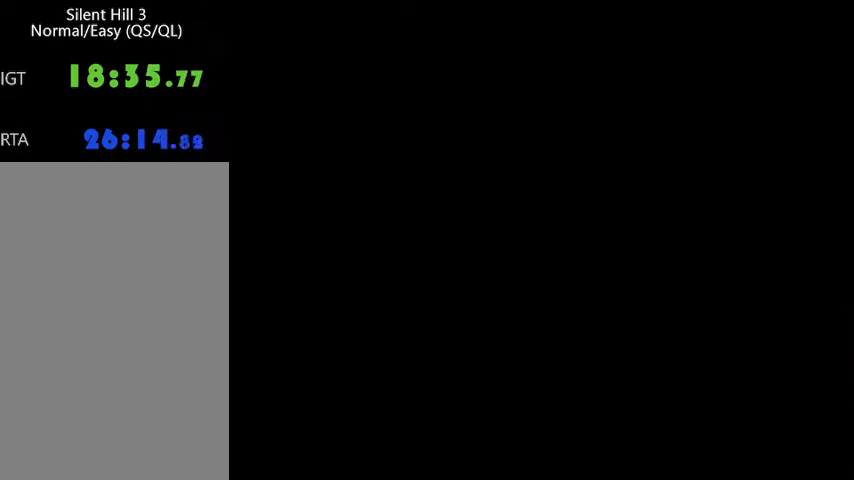
{"keys": ["ctrl_l", "w"], "mouse": [], "events": []}
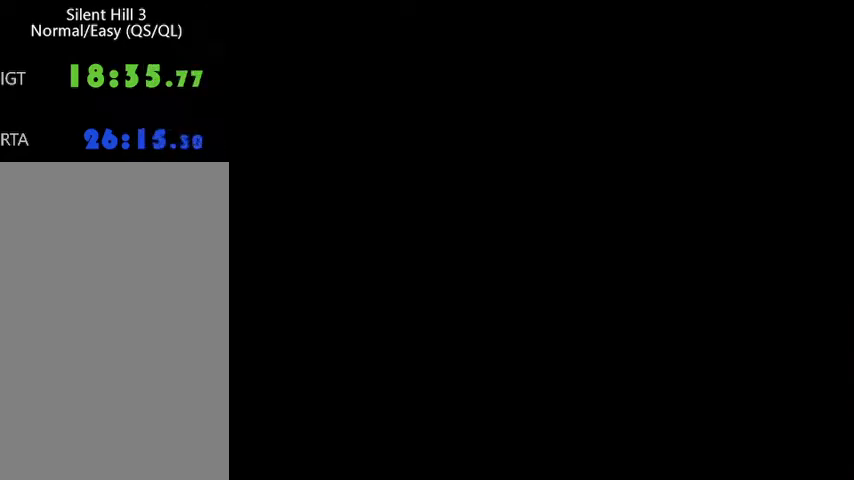
{"keys": ["ctrl_l", "w"], "mouse": [], "events": []}
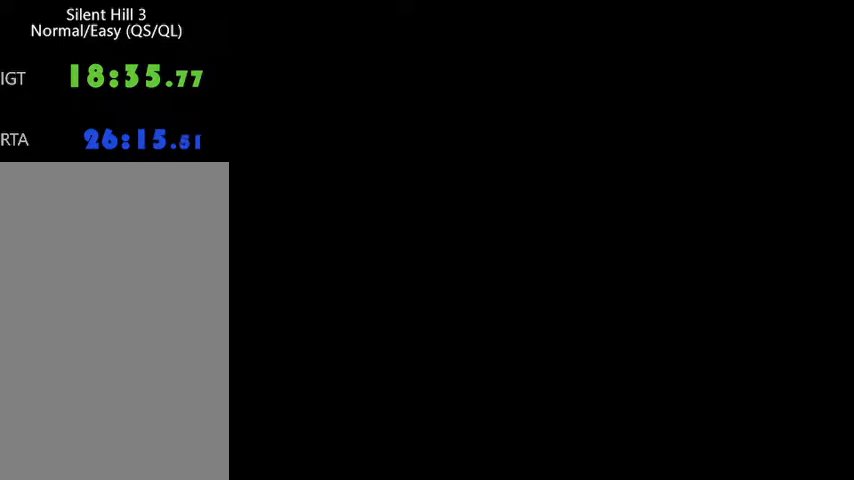
{"keys": ["ctrl_l", "w"], "mouse": [], "events": []}
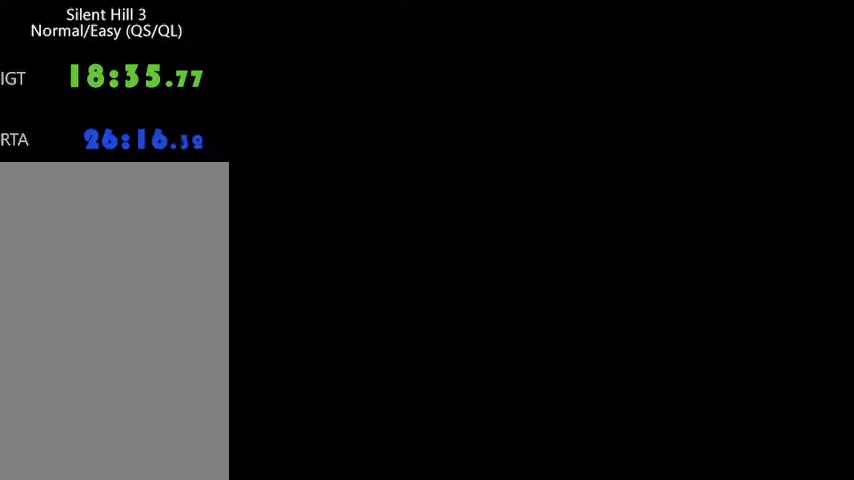
{"keys": ["ctrl_l", "w"], "mouse": [], "events": []}
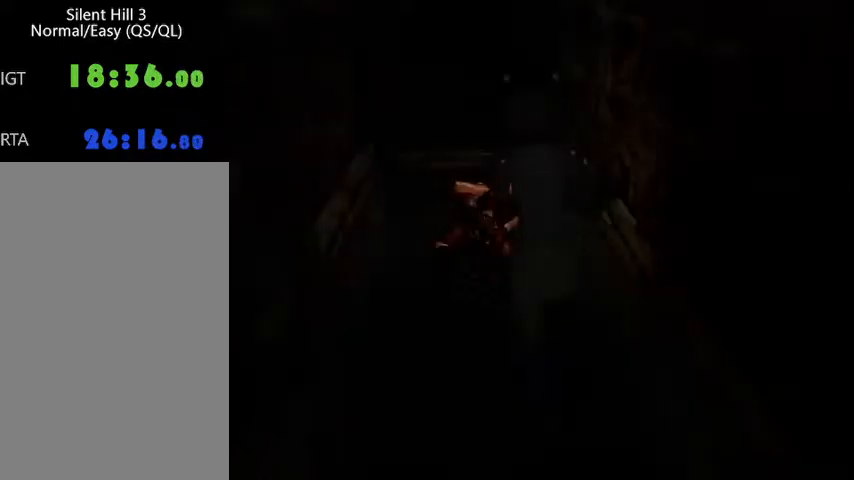
{"keys": ["a", "w"], "mouse": [], "events": [[433, "ctrl_l", "up"], [500, "a", "down"]]}
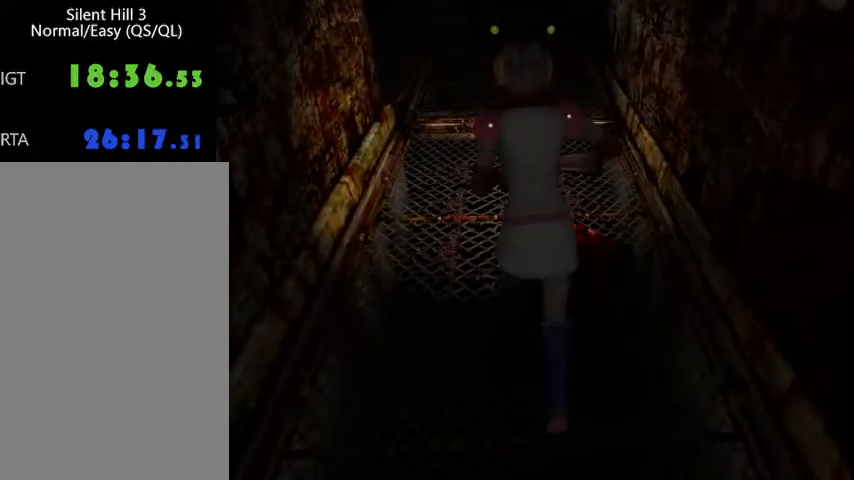
{"keys": ["w"], "mouse": [], "events": [[67, "a", "up"], [267, "d", "down"], [333, "d", "up"]]}
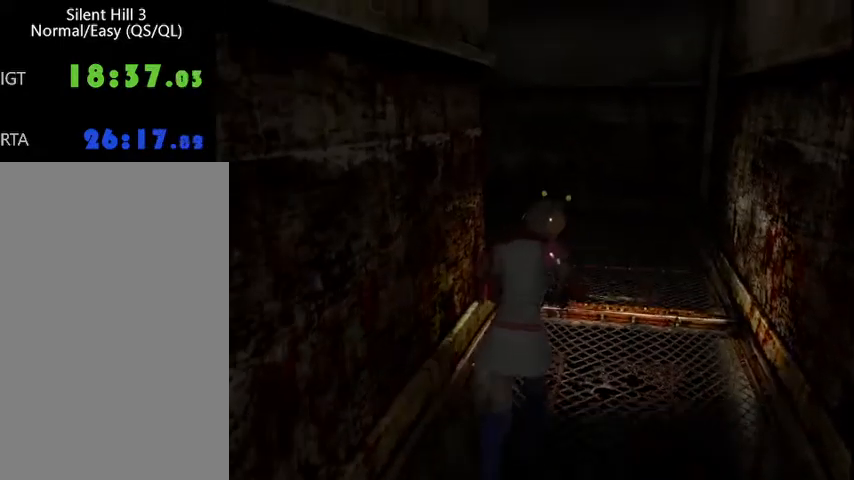
{"keys": ["a", "w"], "mouse": [], "events": [[367, "a", "down"]]}
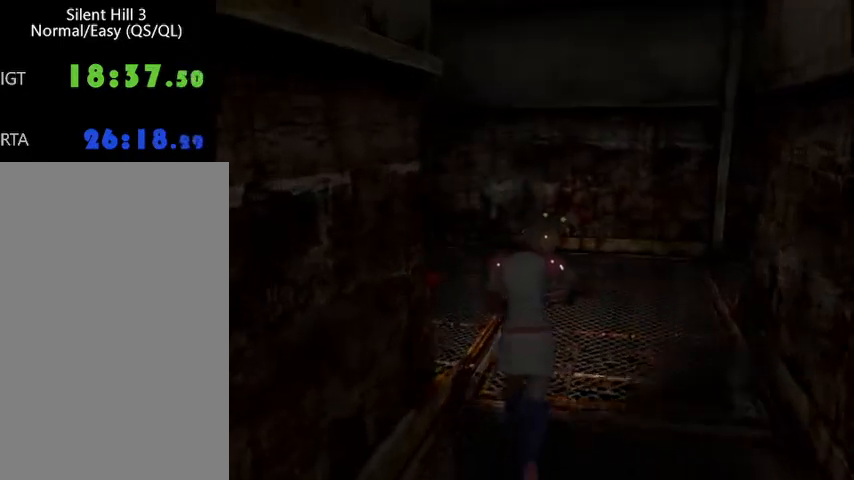
{"keys": ["a"], "mouse": [], "events": [[500, "w", "up"]]}
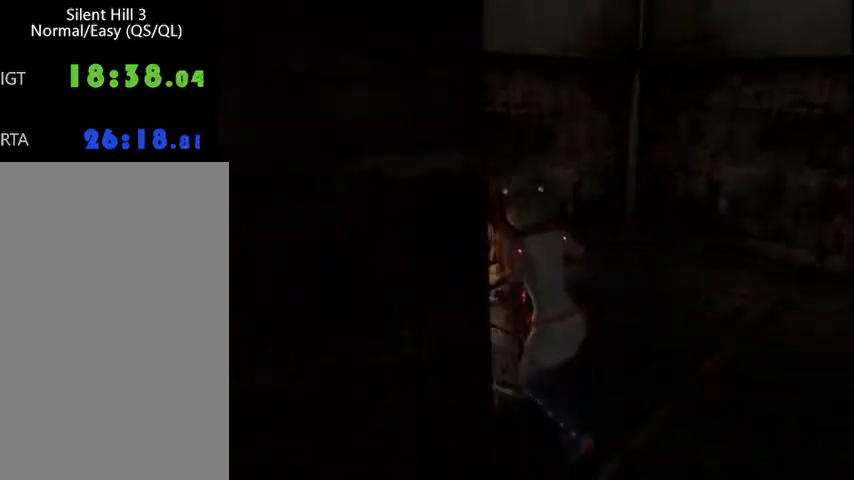
{"keys": ["a", "w"], "mouse": [], "events": [[67, "space", "down"], [133, "w", "down"], [167, "space", "up"], [200, "space", "down"], [267, "space", "up"], [267, "w", "up"], [300, "space", "down"], [400, "space", "up"], [400, "w", "down"], [433, "space", "down"], [467, "space", "up"]]}
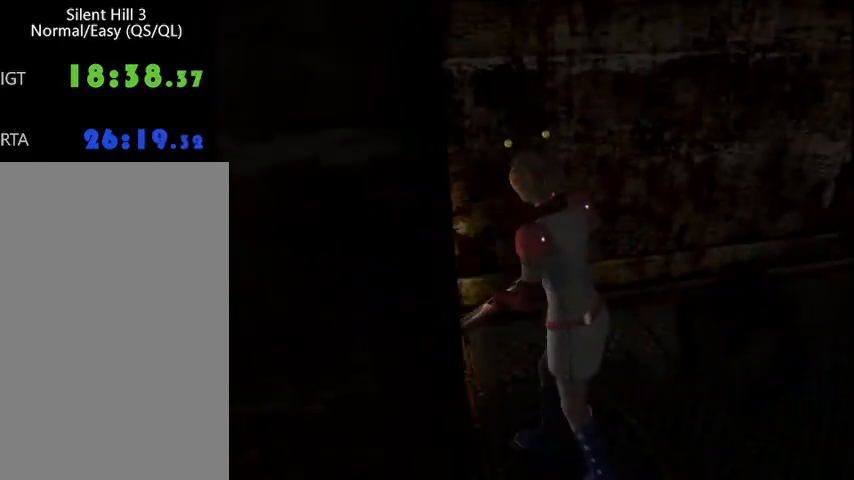
{"keys": ["left", "right"], "mouse": [], "events": [[67, "space", "down"], [100, "space", "up"], [233, "a", "up"], [233, "w", "up"], [267, "right", "down"], [300, "left", "down"]]}
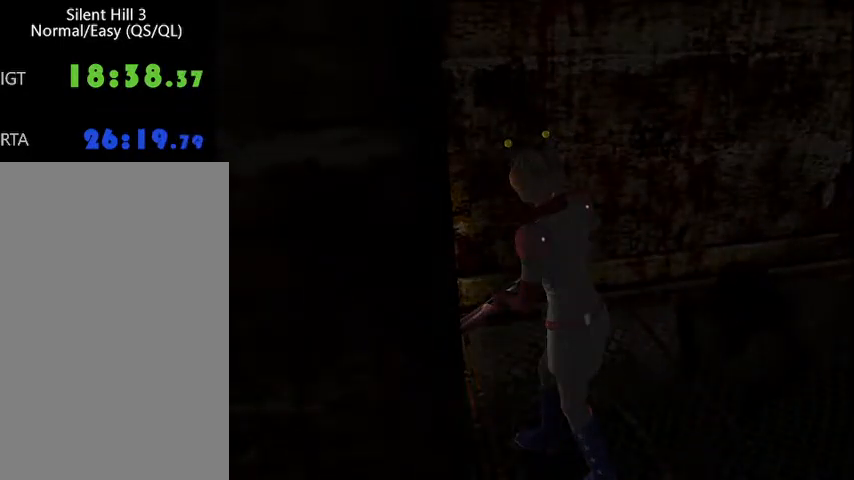
{"keys": ["left", "right"], "mouse": [], "events": []}
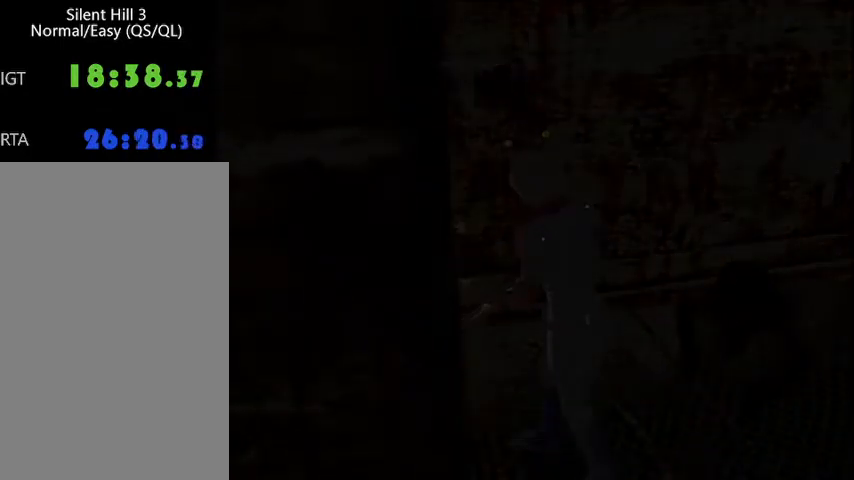
{"keys": ["left", "right"], "mouse": [], "events": []}
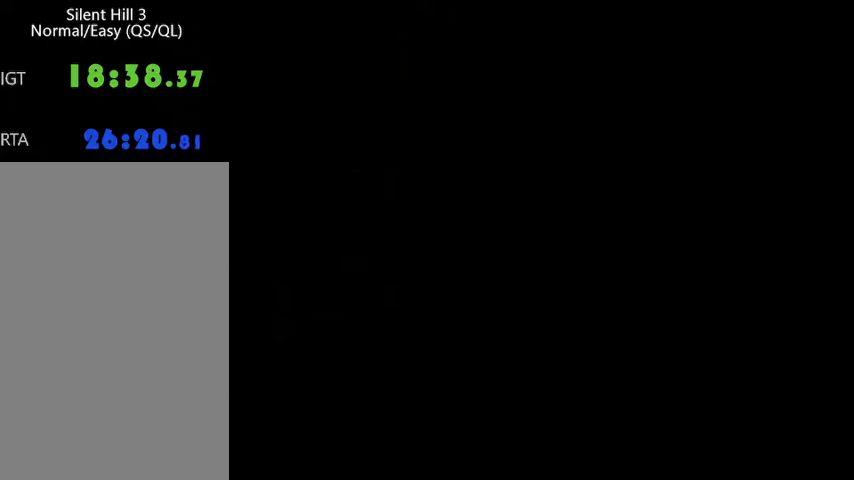
{"keys": ["d", "down", "w"], "mouse": [], "events": [[133, "f", "down"], [167, "right", "up"], [167, "w", "down"], [200, "left", "up"], [200, "space", "down"], [267, "f", "up"], [267, "space", "up"], [300, "d", "down"], [300, "down", "down"], [300, "space", "down"], [367, "down", "up"], [367, "space", "up"], [400, "space", "down"], [433, "space", "up"], [467, "down", "down"]]}
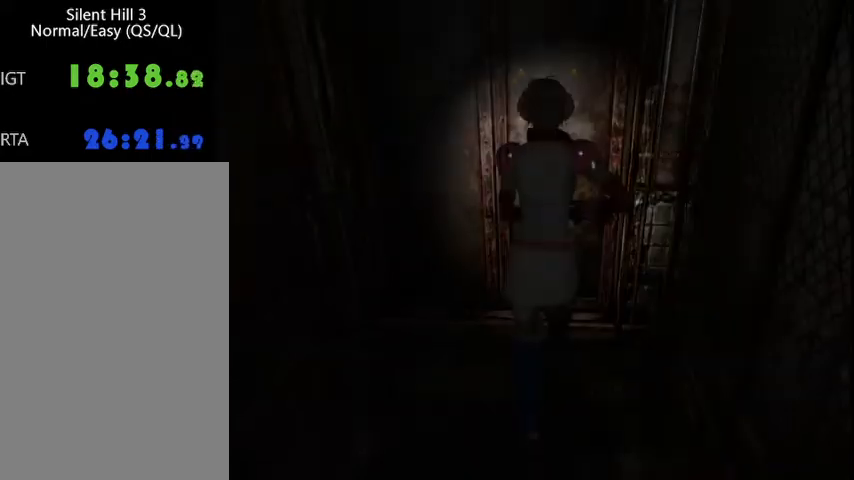
{"keys": ["d", "w"], "mouse": [], "events": [[33, "down", "up"], [33, "space", "down"], [100, "space", "up"], [133, "down", "down"], [167, "down", "up"], [167, "space", "down"], [200, "space", "up"], [233, "down", "down"], [300, "space", "down"], [333, "down", "up"], [333, "space", "up"], [400, "down", "down"], [400, "space", "down"], [467, "space", "up"], [500, "down", "up"]]}
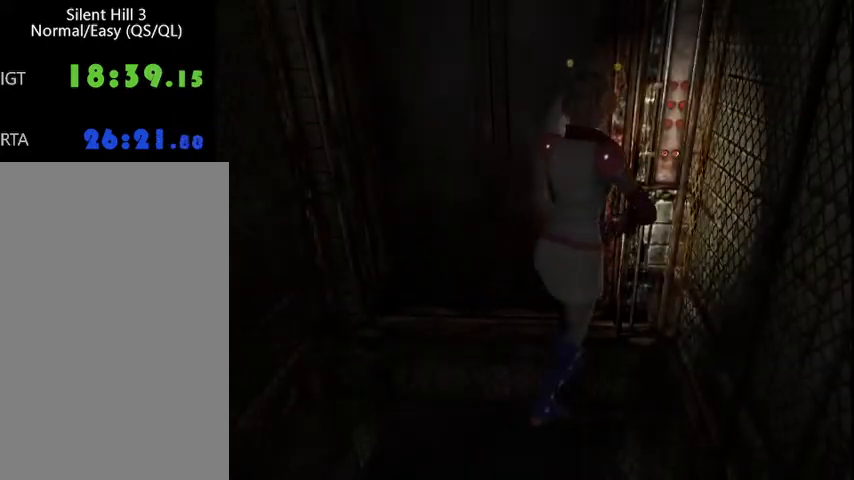
{"keys": [], "mouse": [], "events": [[133, "d", "up"], [133, "w", "up"]]}